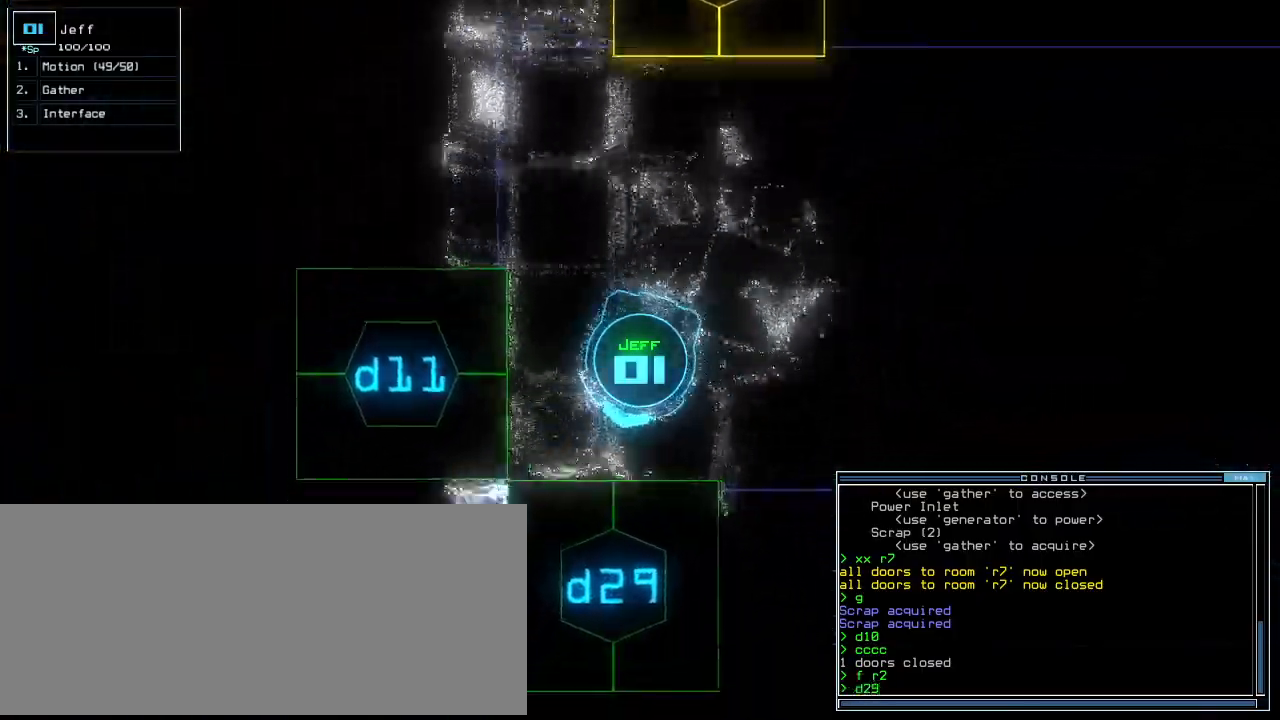
Gameplay with keyboard; each line is a JSON object with the keys held at the frame after it. "events" lists presses ("down") and releases ("up") of ".", "0", "1", "2", "3", "4", "5", "6", "7", "8", "9", "a", "b", "backspace", "c", "caps_lock", "comma", "ctrl_l", "ctrl_r", "d", "down", "e", "equals", "escape", "f", "f10", "g", "h", "i", "j", "k", "l", "left", "m", "minus", "n", "o", "p", "q", "quote", "r", "return", "right", "s", "semicolon", "shift_l", "shift_r", "space", "t", "tab", "tilde", "u", "up", "v", "w", "x", "y" and "z" between this image and that frame as [ms after this image, input, new state], when the widget could be followed in between. No other keys are recorded. Mouse input is not recorded.
{"keys": [], "events": [[180, "up", "up"], [220, "space", "down"], [300, "space", "up"], [360, "space", "down"], [440, "space", "up"]]}
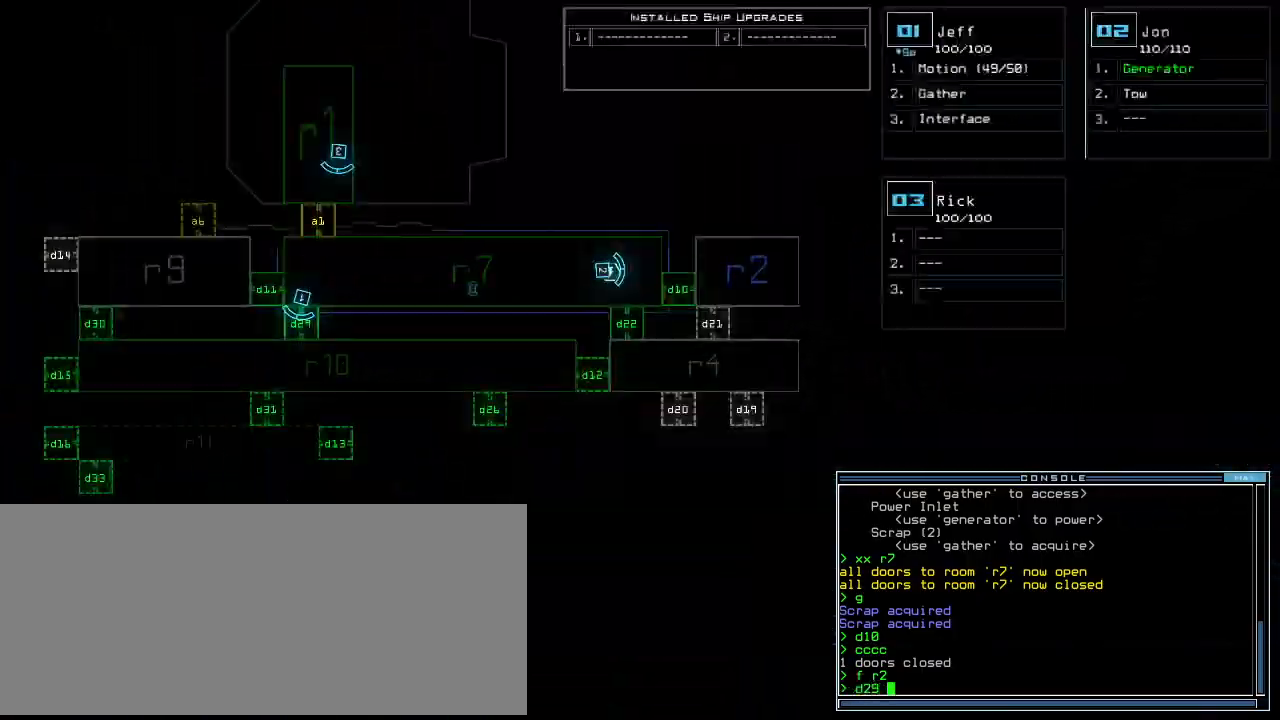
{"keys": ["return"], "events": [[340, "space", "down"], [360, "left", "down"], [420, "space", "up"], [440, "left", "up"], [500, "return", "down"]]}
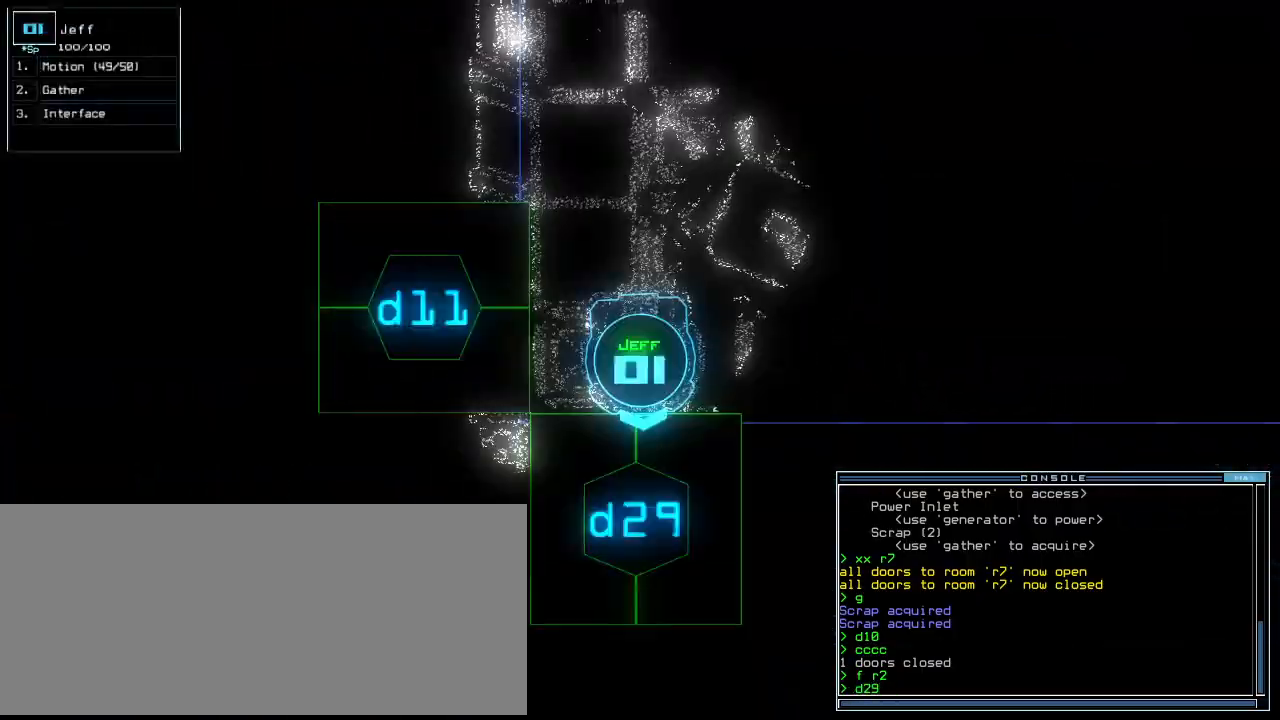
{"keys": ["up"], "events": [[80, "return", "up"], [180, "up", "down"], [380, "left", "down"], [420, "left", "up"]]}
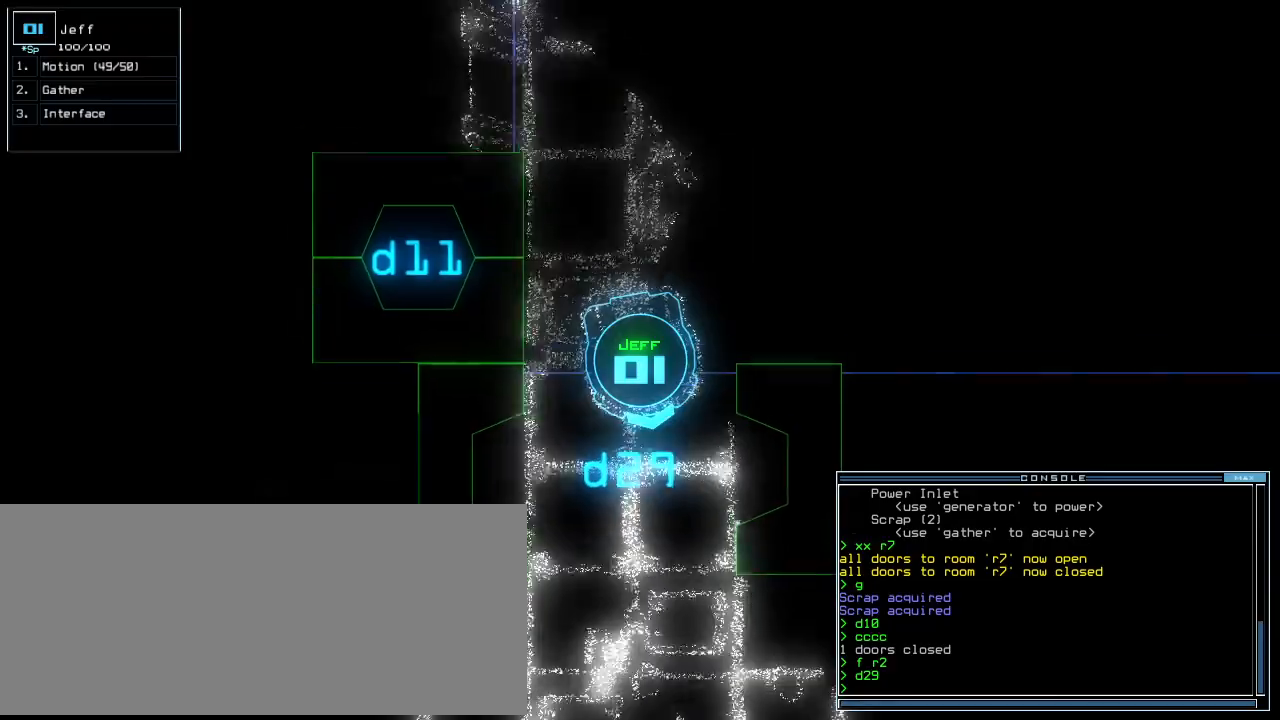
{"keys": [], "events": [[140, "up", "up"]]}
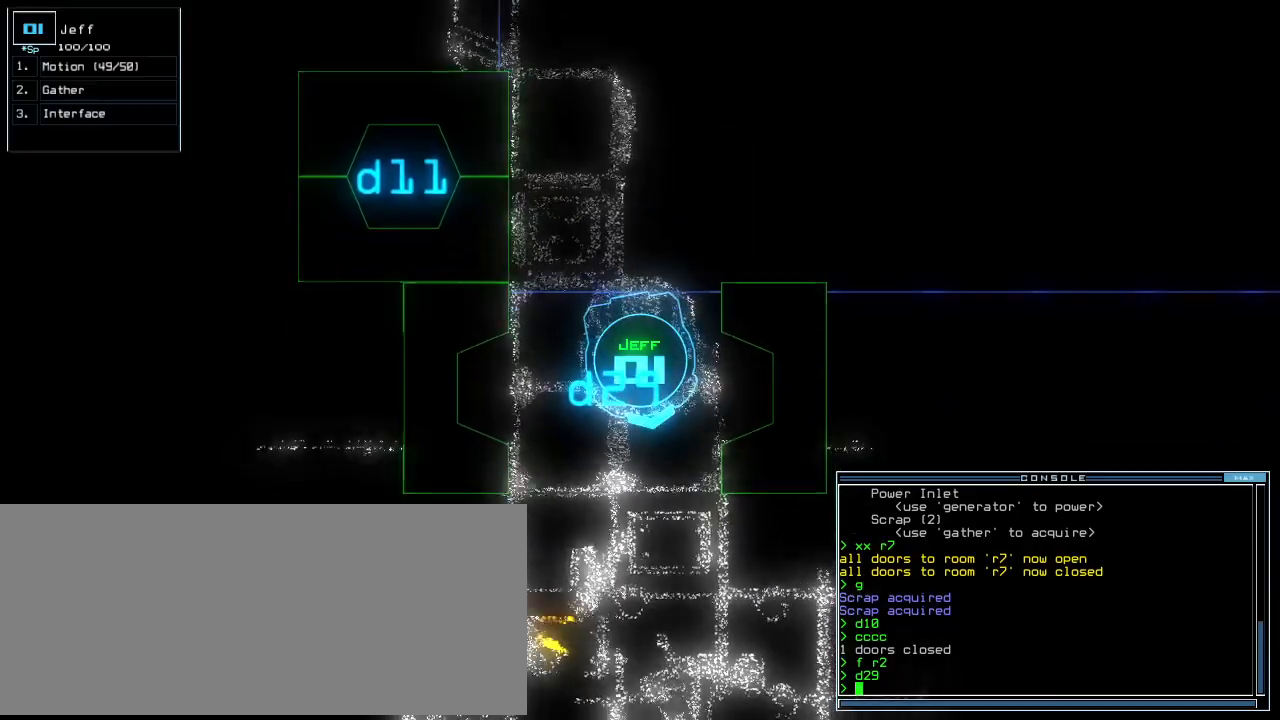
{"keys": [], "events": [[300, "up", "down"], [400, "up", "up"]]}
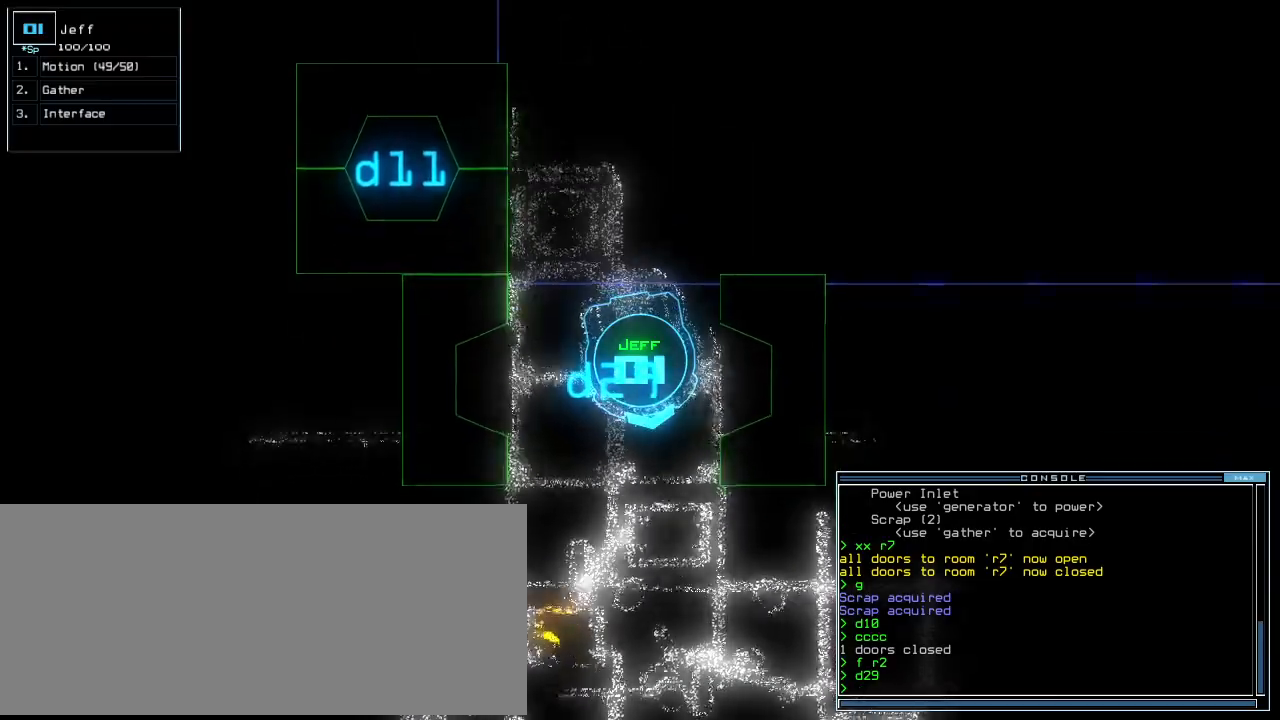
{"keys": [], "events": [[180, "right", "down"], [280, "right", "up"], [420, "up", "down"], [500, "up", "up"]]}
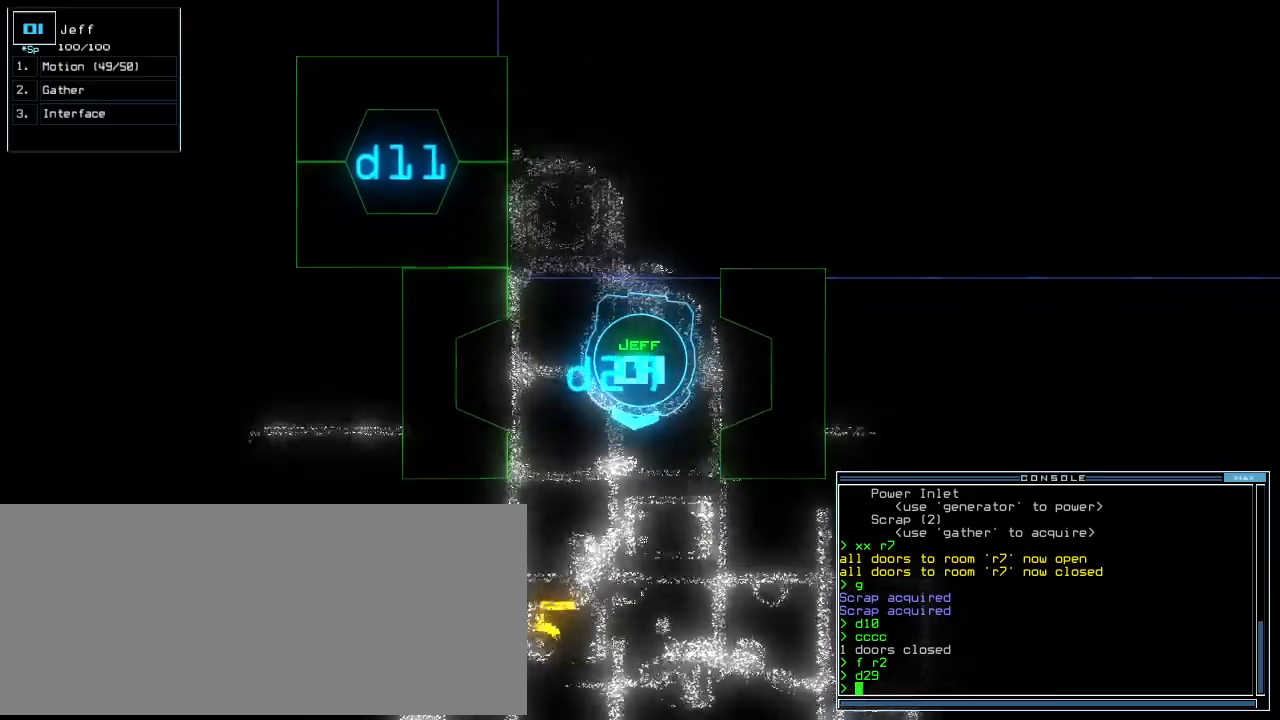
{"keys": [], "events": []}
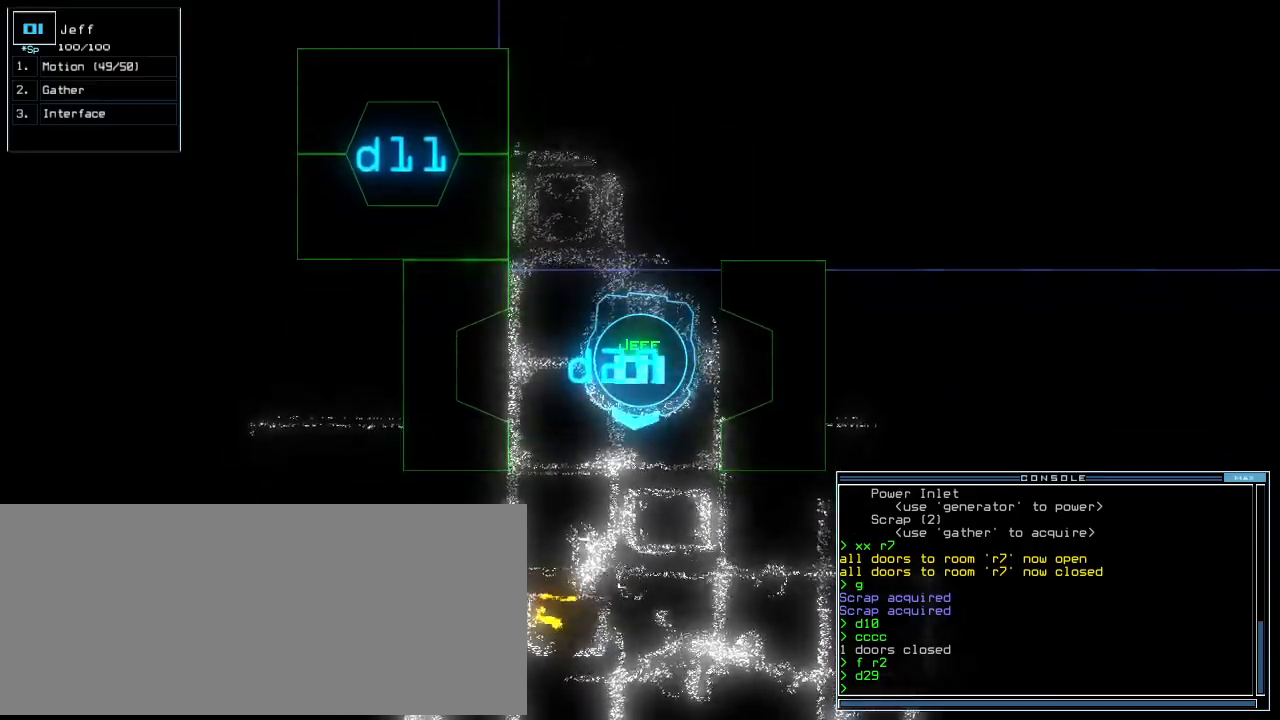
{"keys": ["up"], "events": [[60, "up", "down"], [100, "up", "up"], [320, "up", "down"], [360, "left", "down"], [500, "left", "up"]]}